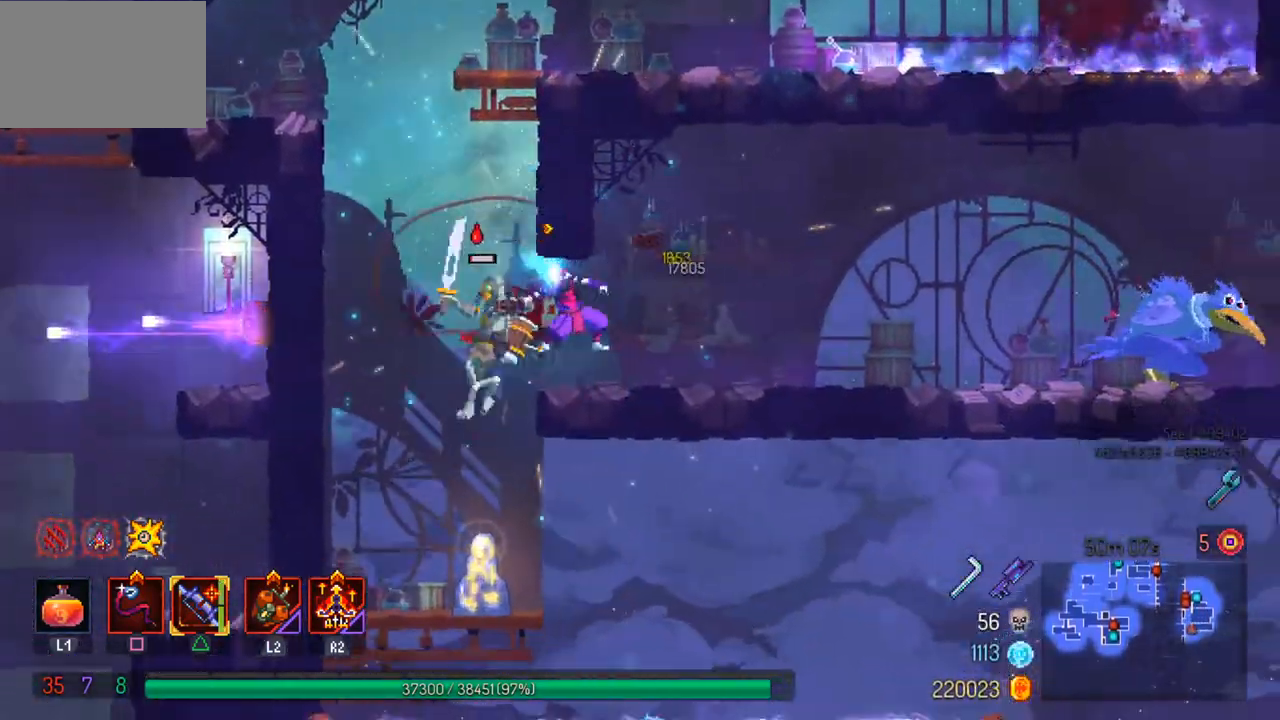
Gameplay with a controller (PlayStation layout); each line is a JSON object with the inputs held at the frame after it. "events" lists button and stick changes between this image and that frame as [ms after this image, input, new state], when the widget could be followed in between.
{"buttons": [], "left_stick": "right", "right_stick": "center", "events": []}
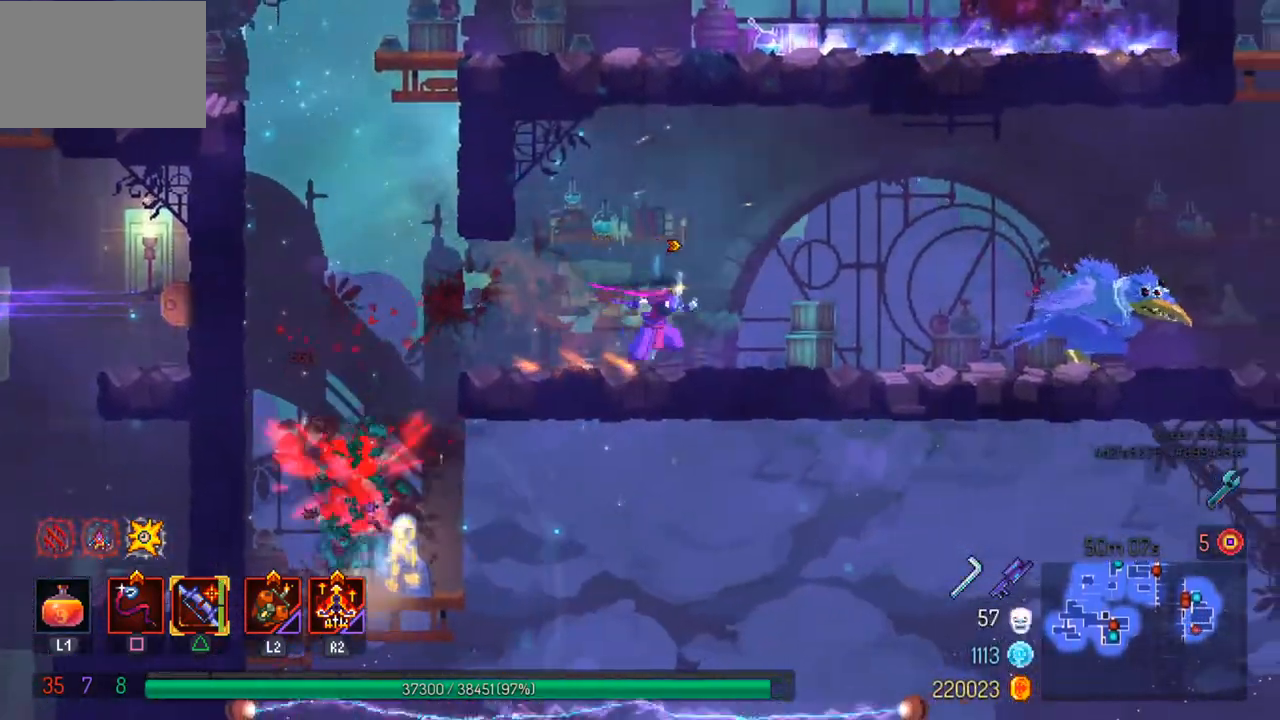
{"buttons": [], "left_stick": "center", "right_stick": "center", "events": [[200, "L2", "down"], [300, "L2", "up"], [333, "left_stick", "center"]]}
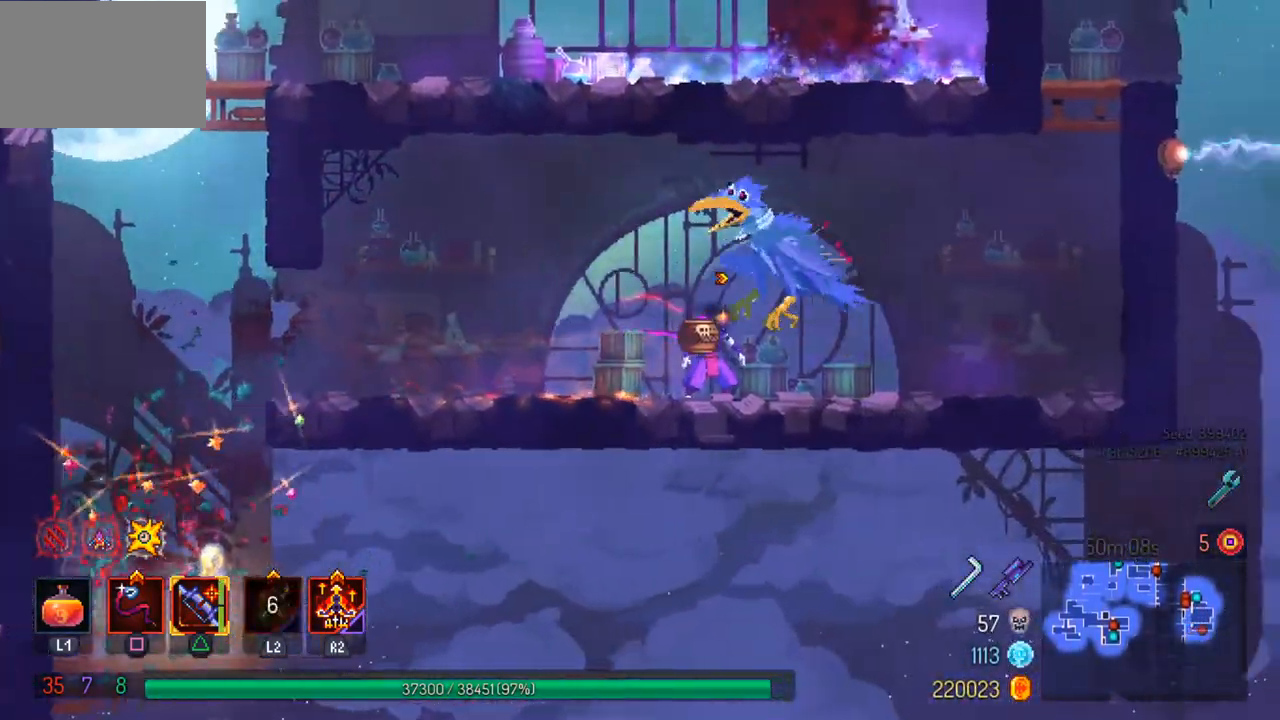
{"buttons": [], "left_stick": "right", "right_stick": "center", "events": [[100, "left_stick", "right"], [167, "CIRCLE", "down"], [300, "CIRCLE", "up"]]}
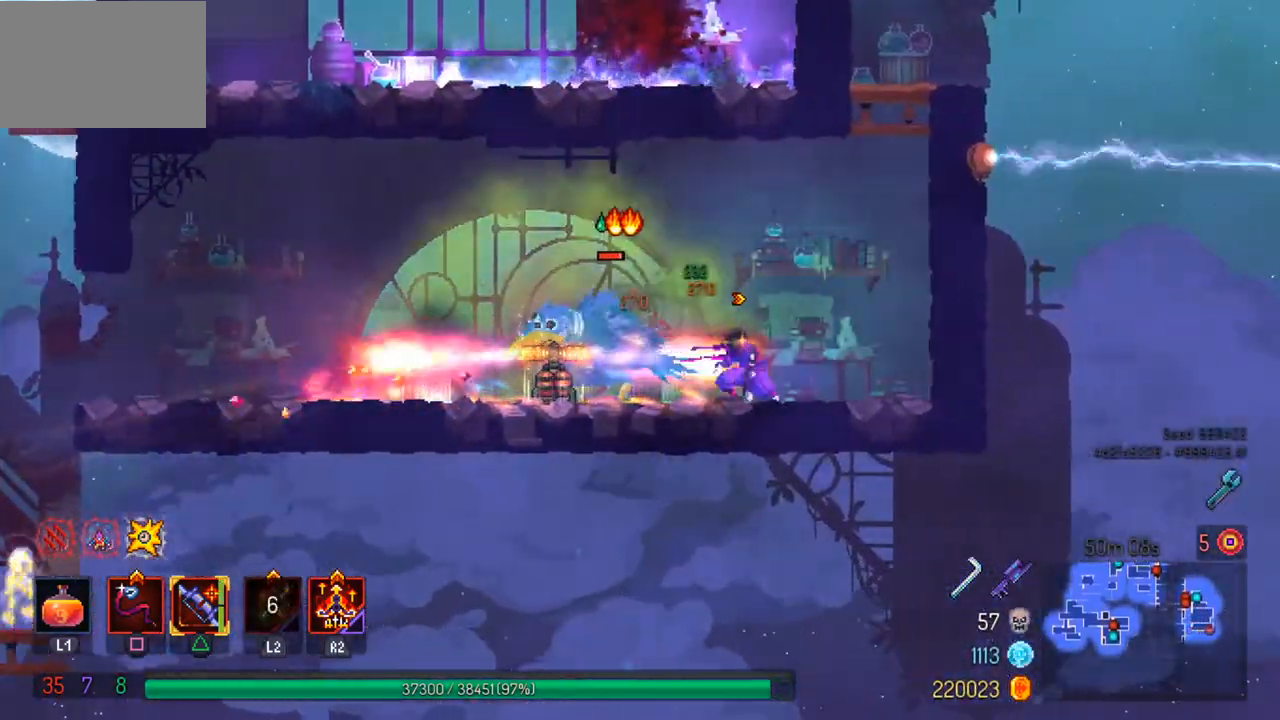
{"buttons": [], "left_stick": "left", "right_stick": "center", "events": [[200, "left_stick", "center"], [367, "left_stick", "left"]]}
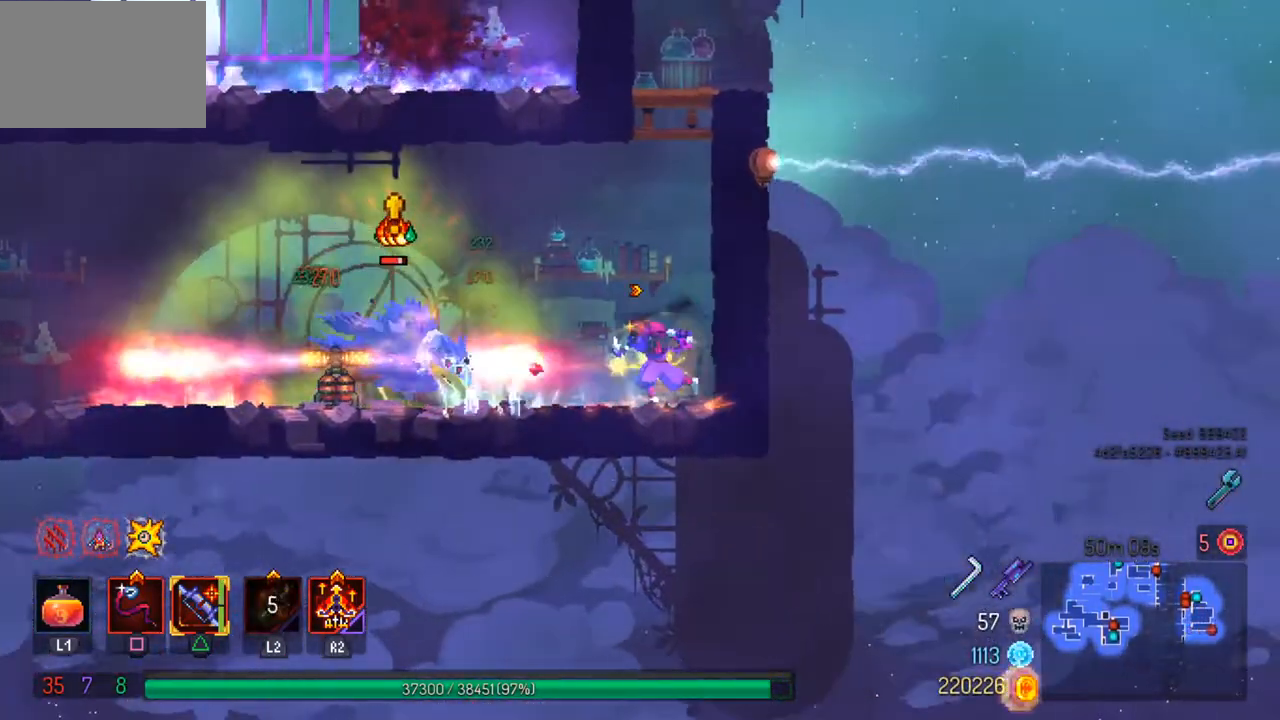
{"buttons": [], "left_stick": "left", "right_stick": "center", "events": [[33, "CIRCLE", "down"], [167, "CIRCLE", "up"], [433, "TRIANGLE", "down"], [500, "TRIANGLE", "up"]]}
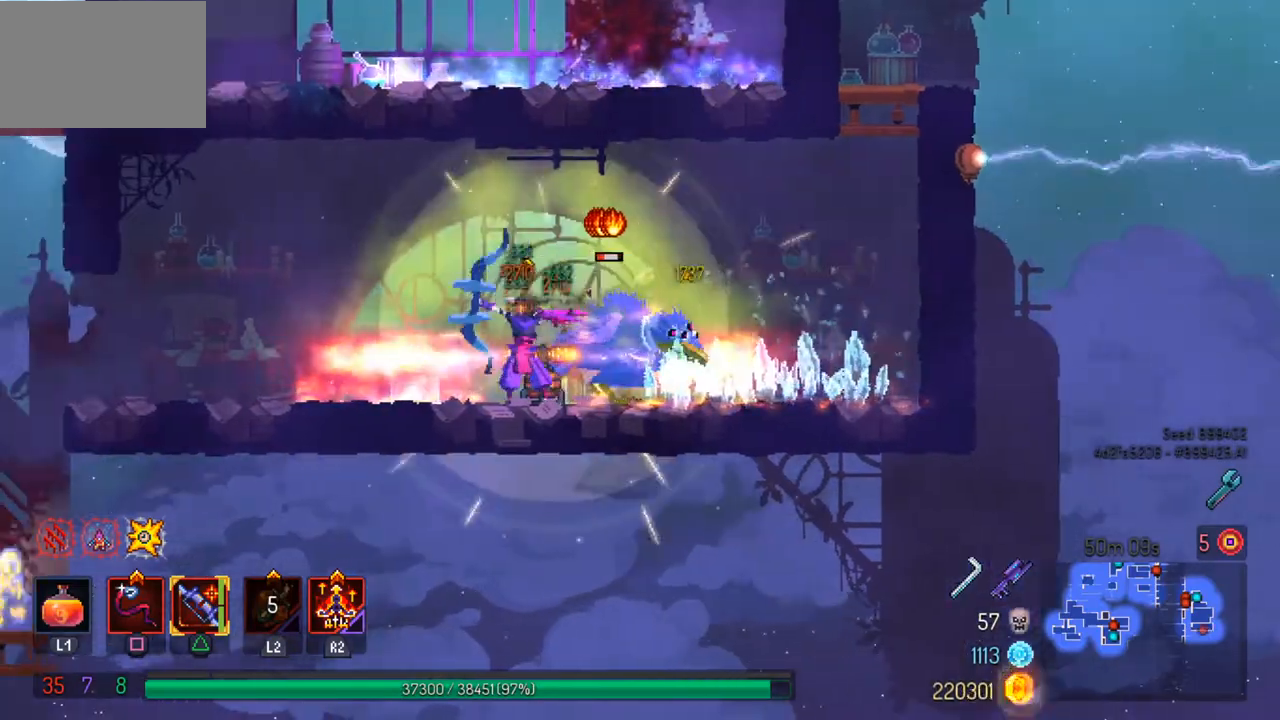
{"buttons": [], "left_stick": "left", "right_stick": "center", "events": [[33, "left_stick", "center"], [267, "left_stick", "left"], [333, "CIRCLE", "down"], [433, "CIRCLE", "up"]]}
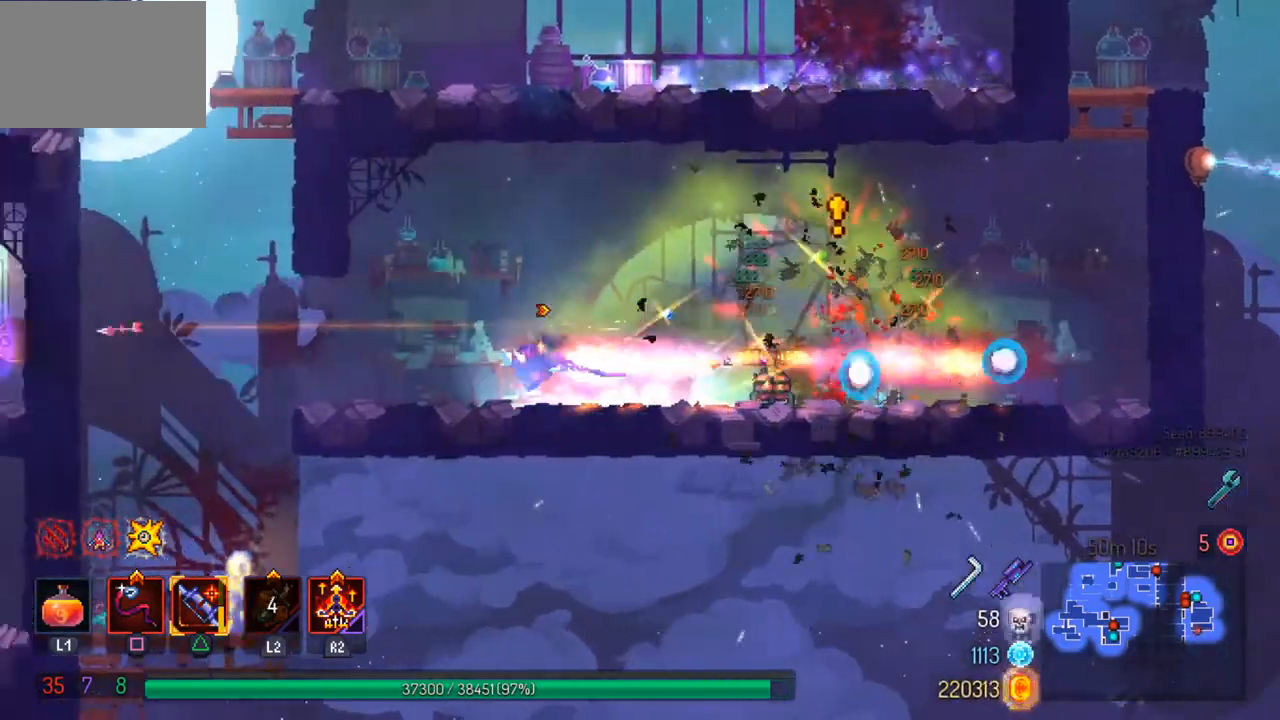
{"buttons": [], "left_stick": "center", "right_stick": "center", "events": [[33, "CIRCLE", "down"], [100, "CIRCLE", "up"], [467, "left_stick", "center"]]}
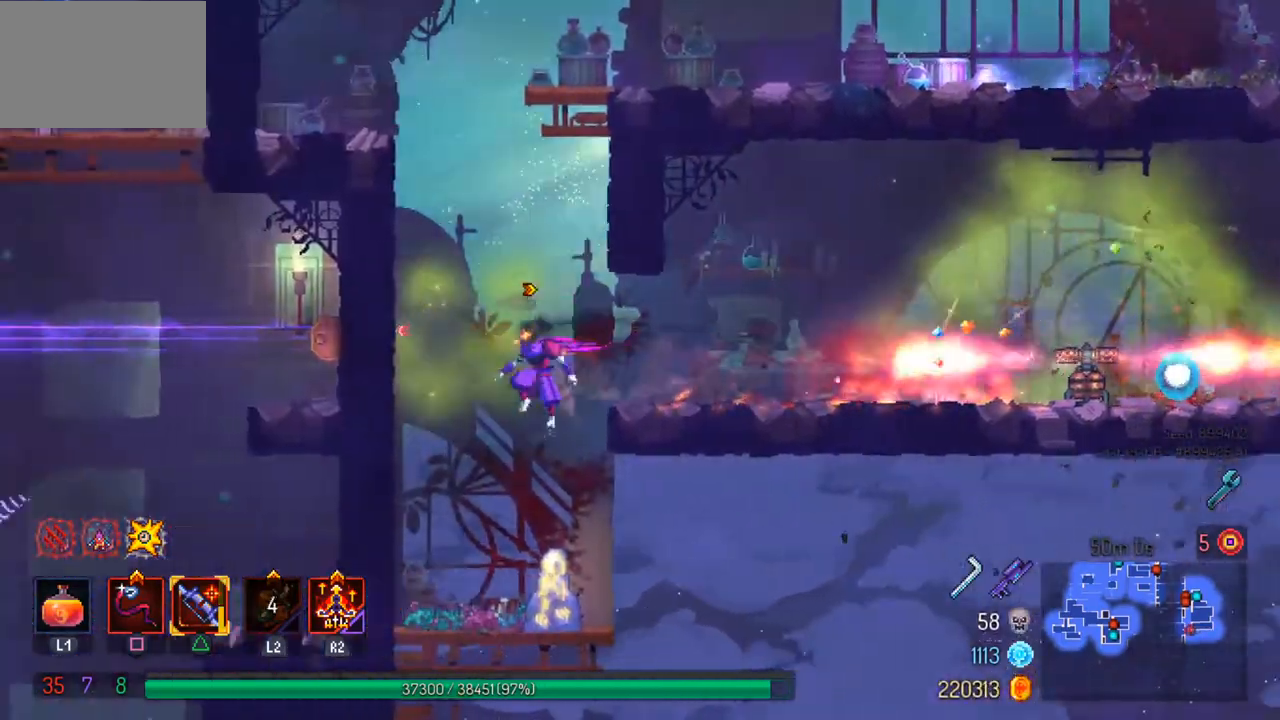
{"buttons": [], "left_stick": "center", "right_stick": "center", "events": [[233, "R1", "down"], [333, "R1", "up"]]}
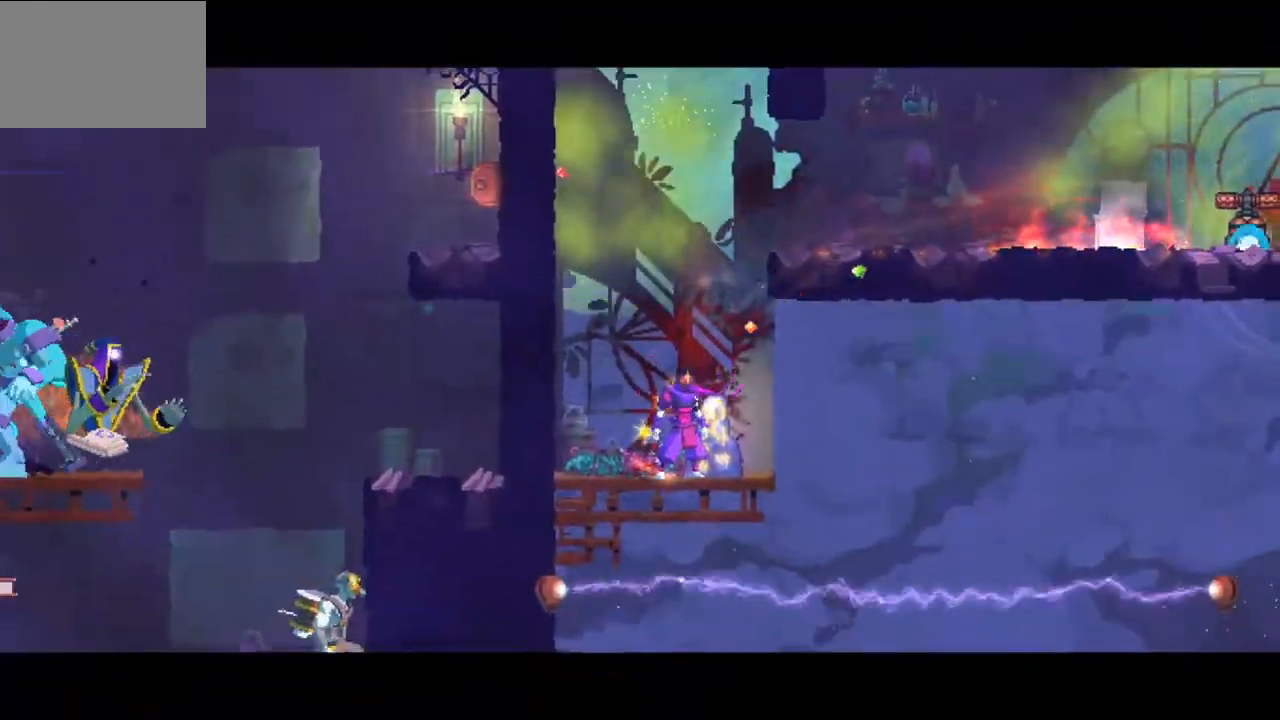
{"buttons": [], "left_stick": "center", "right_stick": "center", "events": []}
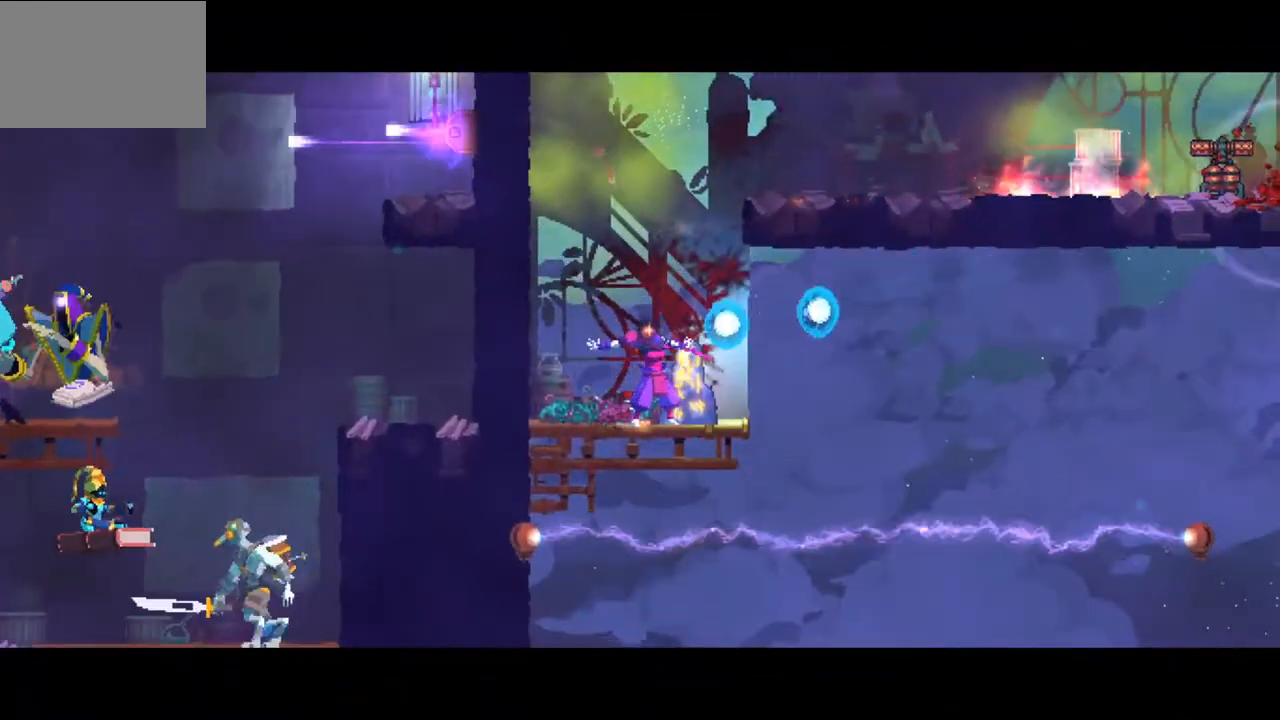
{"buttons": [], "left_stick": "center", "right_stick": "center", "events": []}
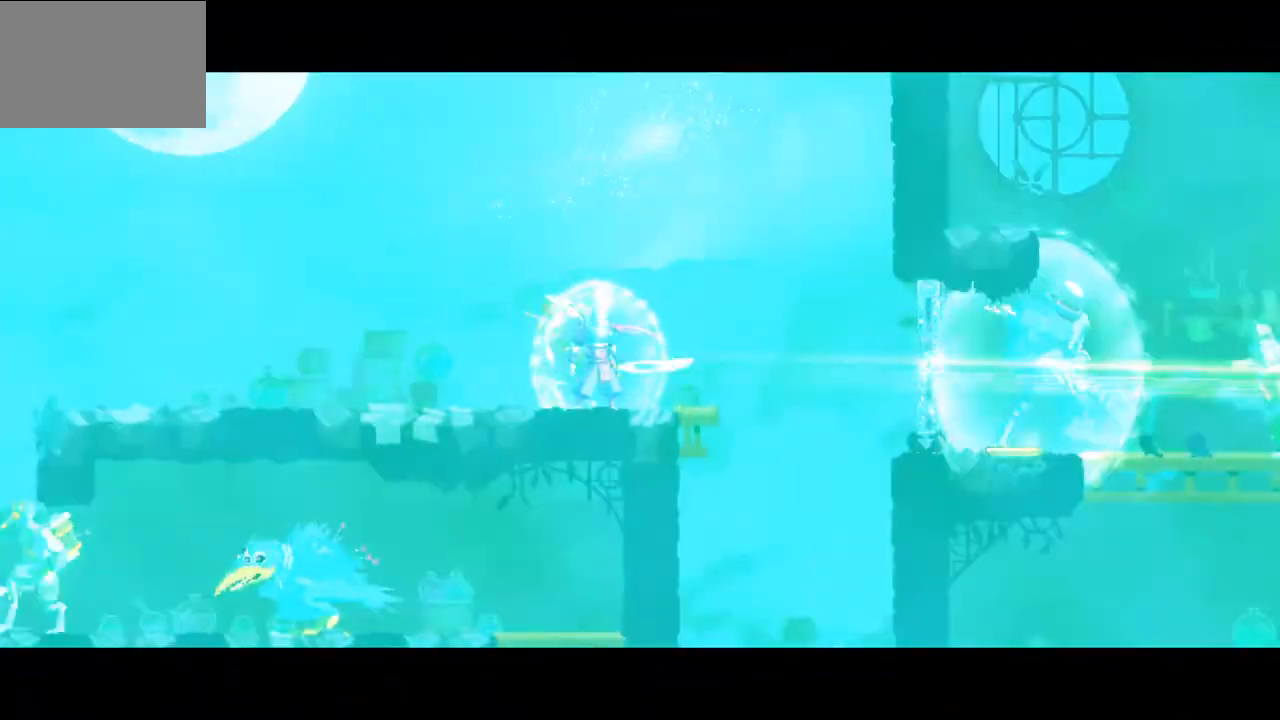
{"buttons": ["SQUARE"], "left_stick": "right", "right_stick": "center", "events": [[467, "SQUARE", "down"], [500, "left_stick", "right"]]}
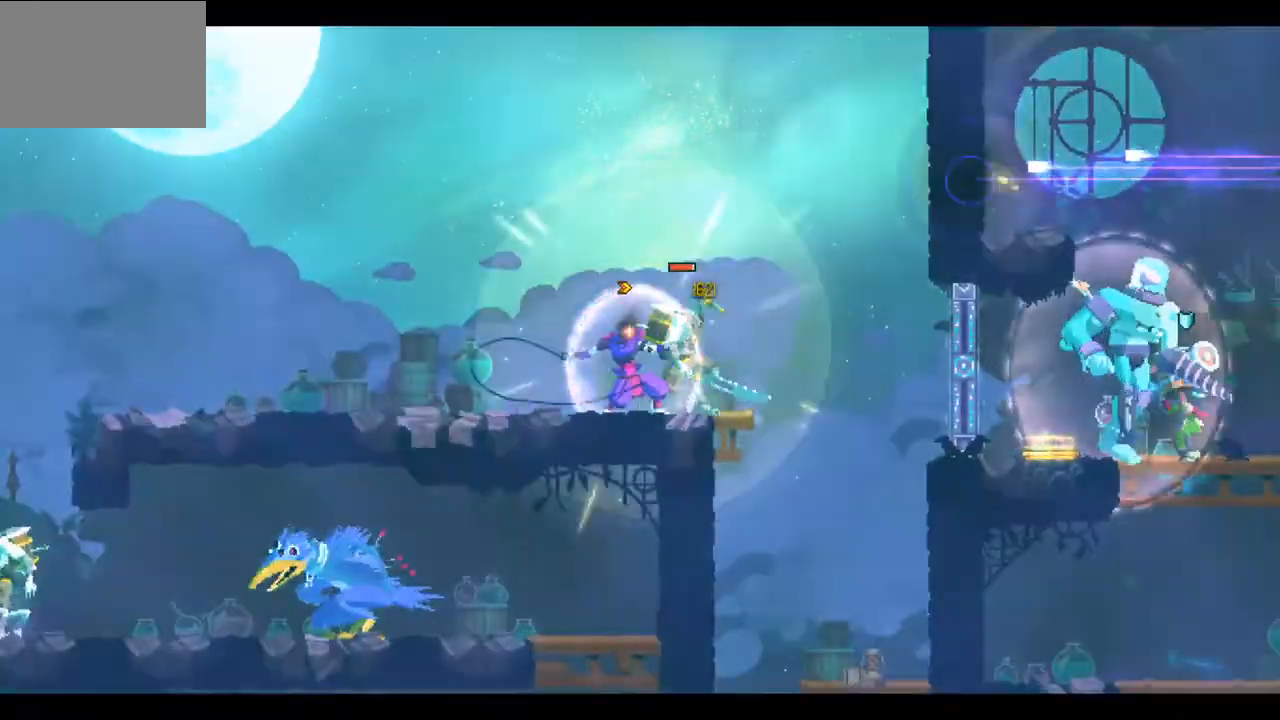
{"buttons": [], "left_stick": "center", "right_stick": "center", "events": [[33, "SQUARE", "up"], [100, "SQUARE", "down"], [133, "left_stick", "center"], [200, "SQUARE", "up"]]}
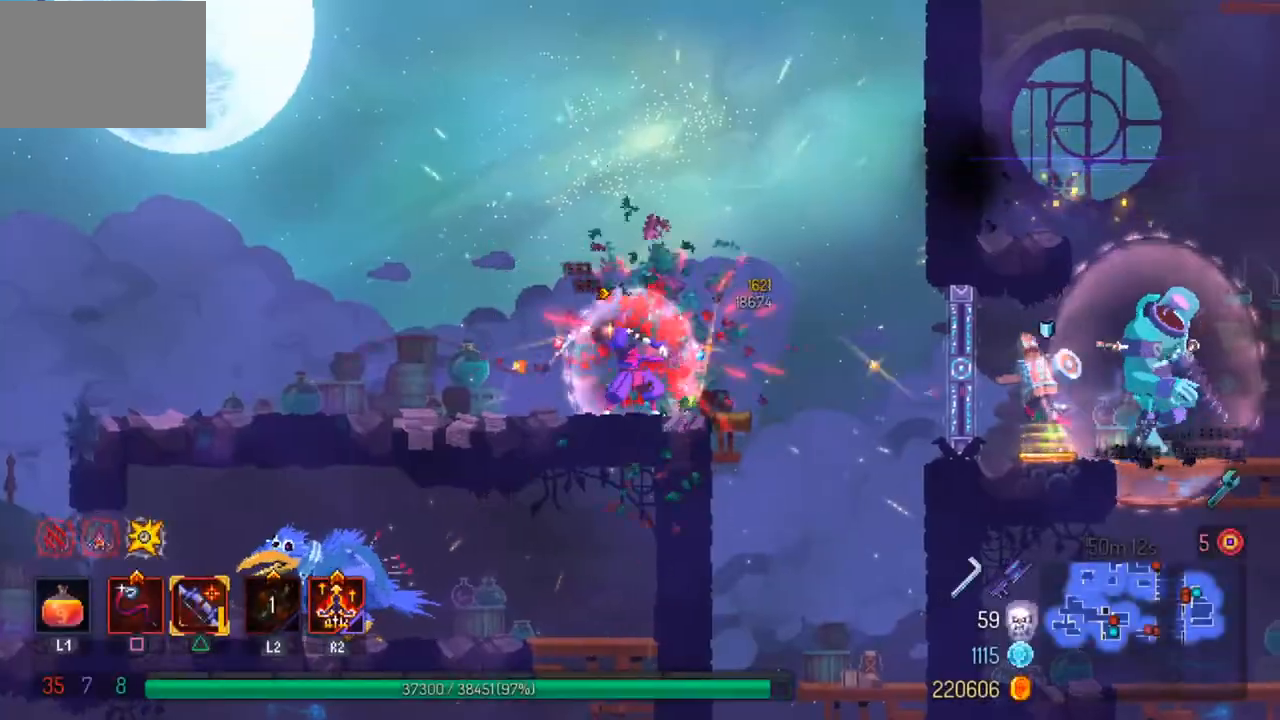
{"buttons": [], "left_stick": "left", "right_stick": "center", "events": [[133, "left_stick", "left"], [167, "CIRCLE", "down"], [267, "CIRCLE", "up"]]}
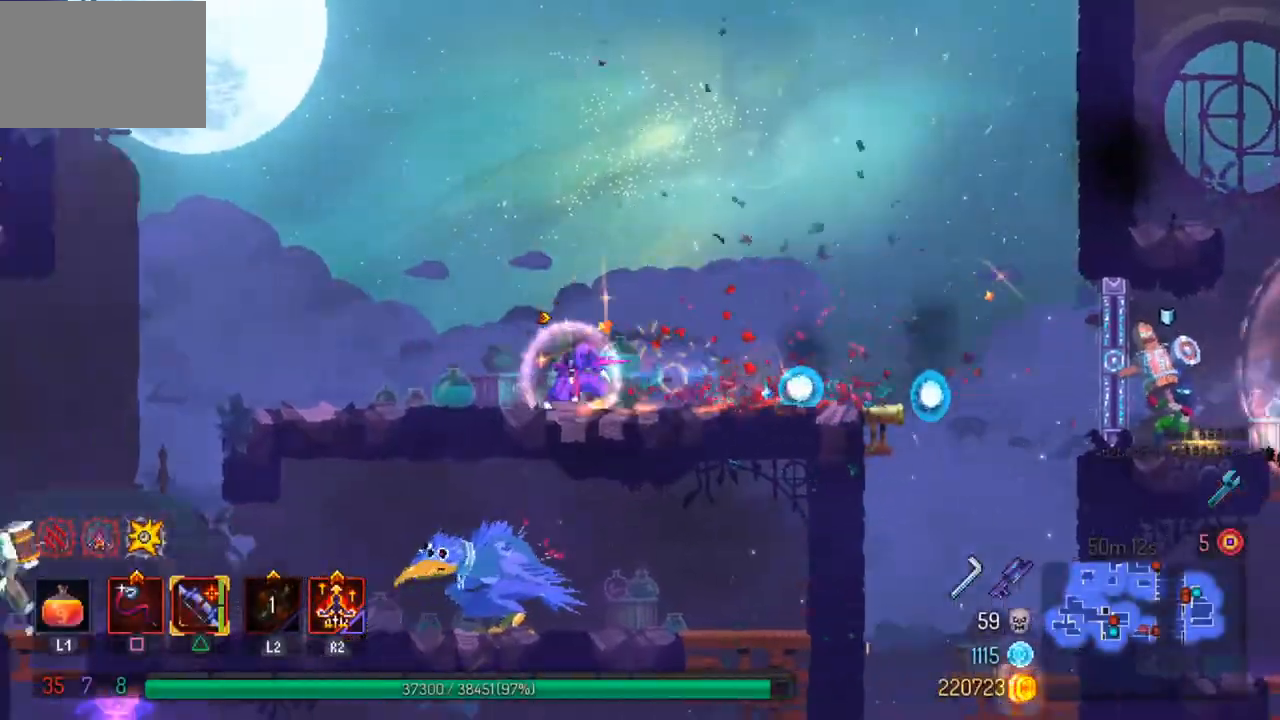
{"buttons": [], "left_stick": "left", "right_stick": "center", "events": []}
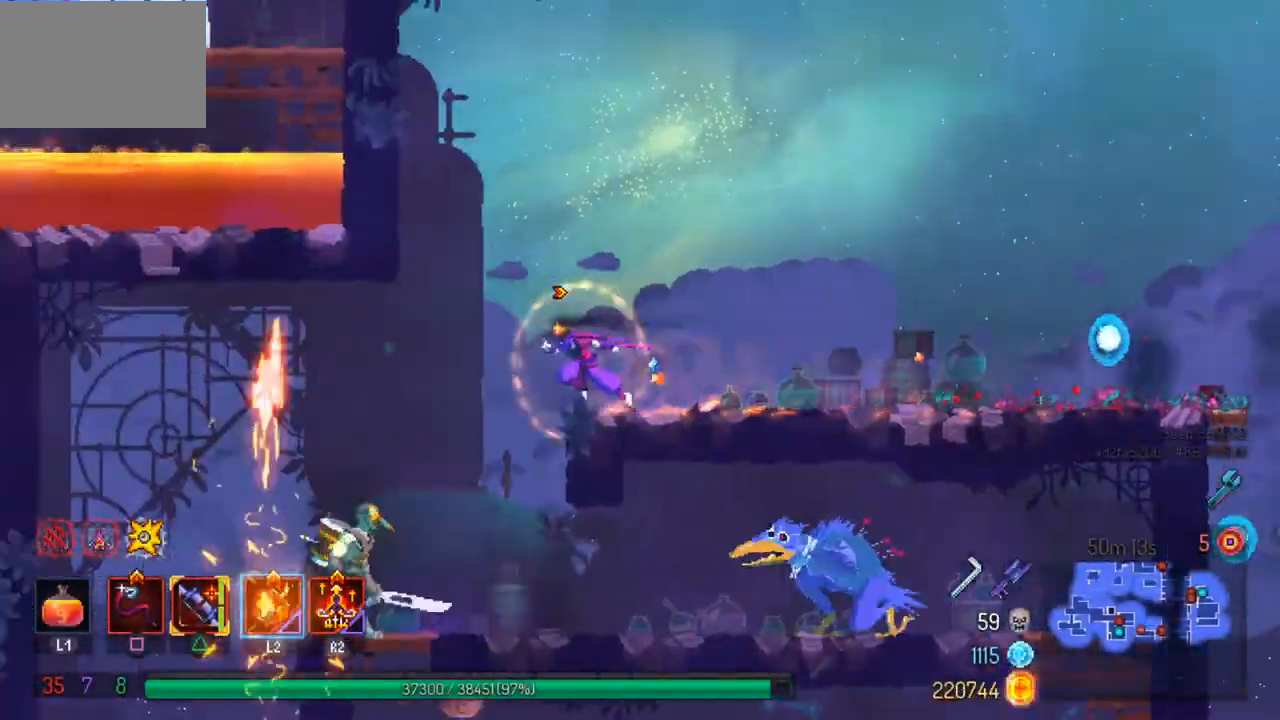
{"buttons": ["SQUARE"], "left_stick": "center", "right_stick": "center", "events": [[67, "R2", "down"], [200, "R2", "up"], [233, "left_stick", "center"], [500, "SQUARE", "down"]]}
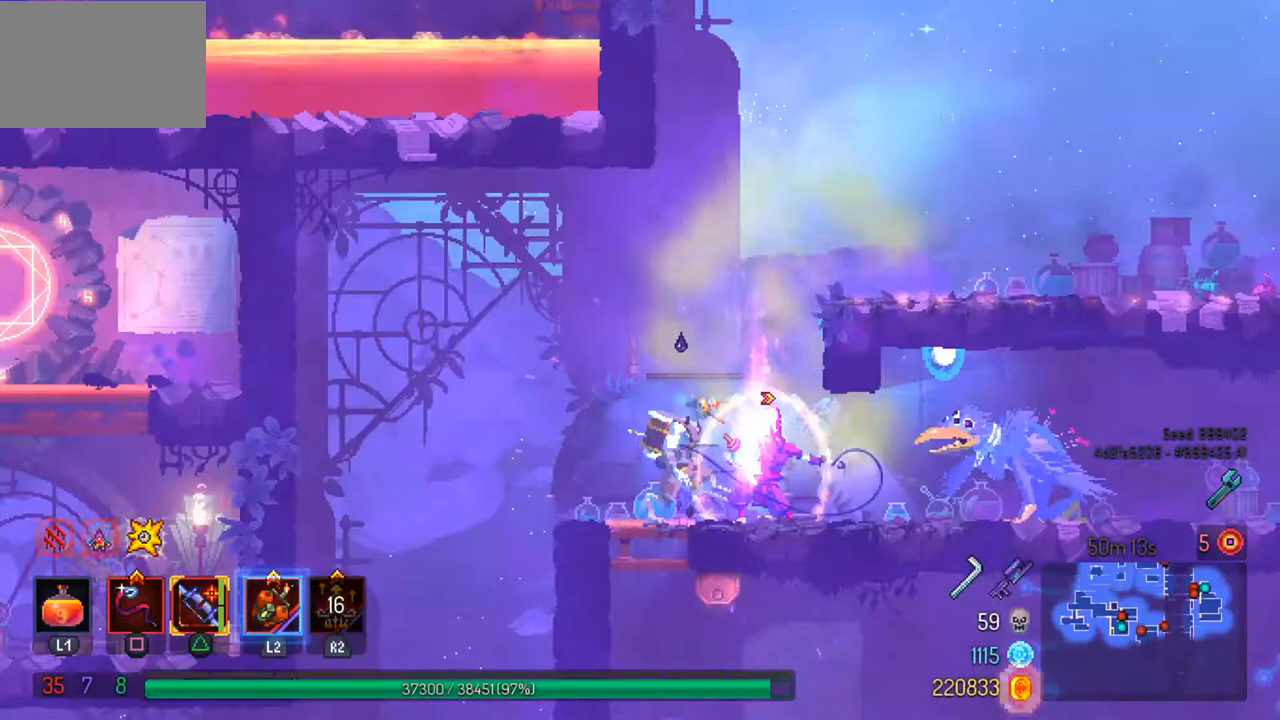
{"buttons": [], "left_stick": "right", "right_stick": "center", "events": [[67, "left_stick", "left"], [133, "SQUARE", "up"], [233, "left_stick", "center"], [433, "left_stick", "right"]]}
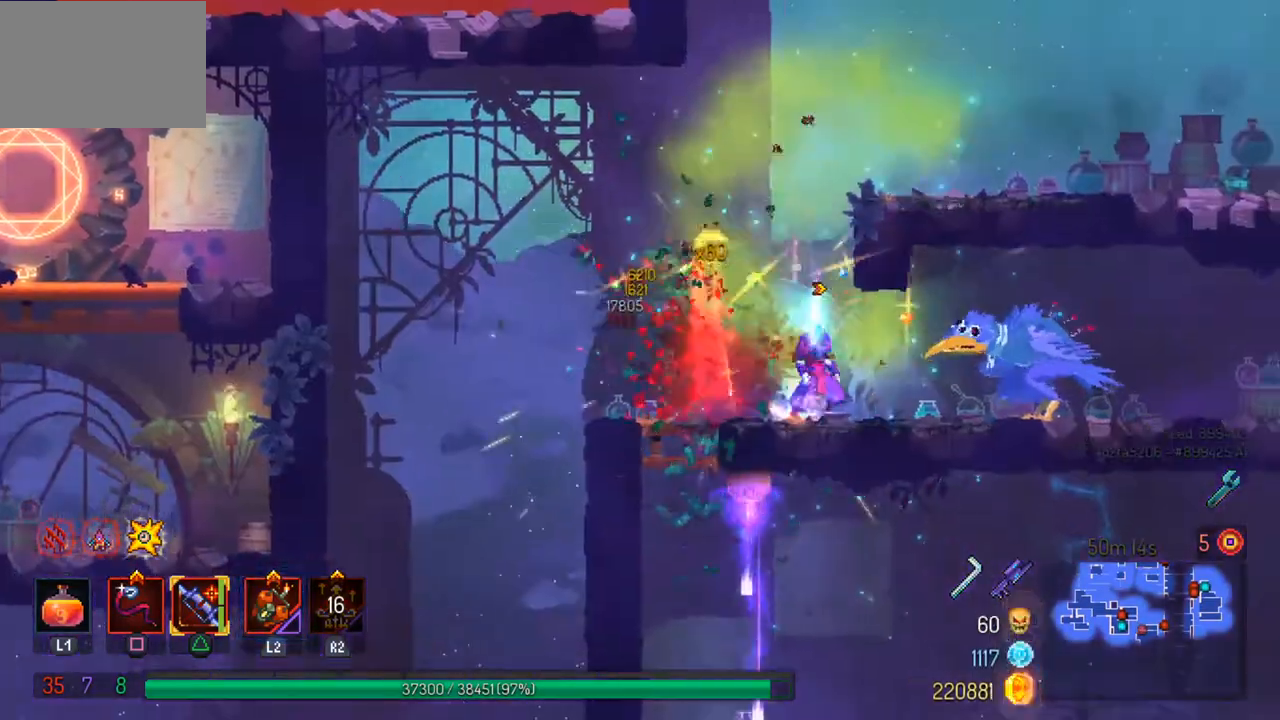
{"buttons": [], "left_stick": "right", "right_stick": "center", "events": [[167, "CIRCLE", "down"], [333, "CIRCLE", "up"]]}
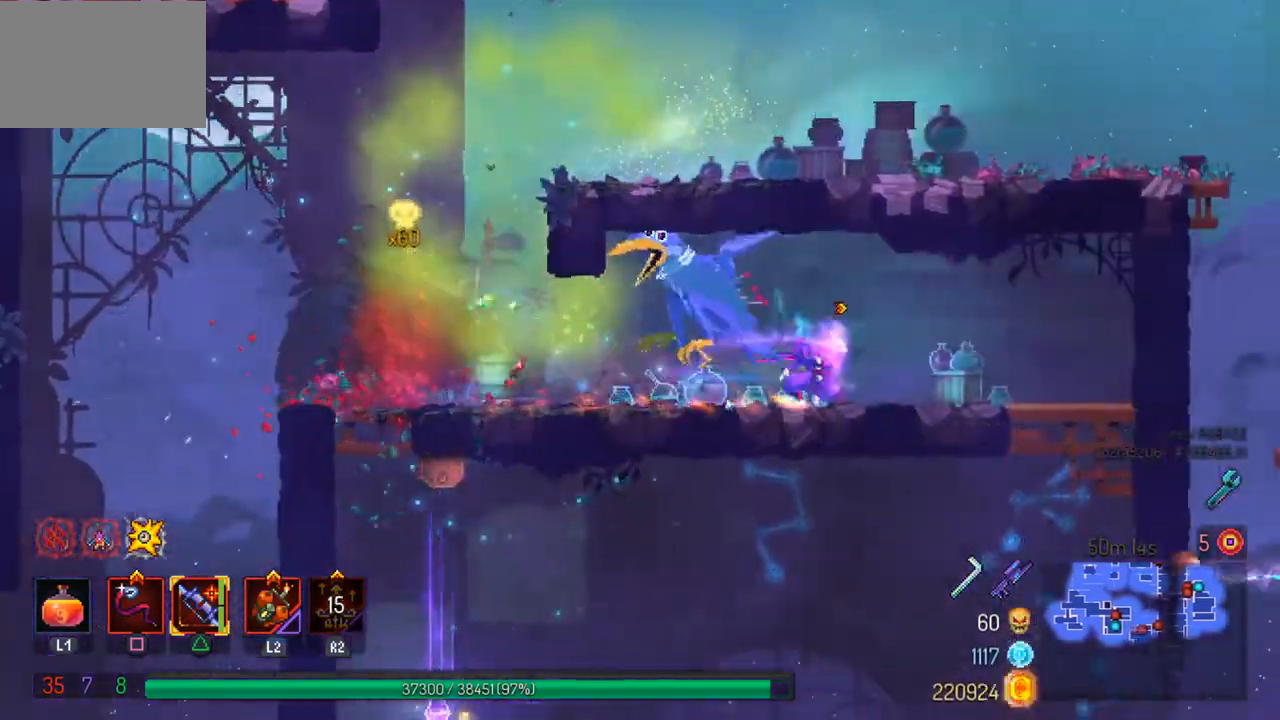
{"buttons": [], "left_stick": "right", "right_stick": "center", "events": [[100, "TRIANGLE", "down"], [100, "left_stick", "left"], [233, "TRIANGLE", "up"], [267, "left_stick", "center"], [433, "left_stick", "right"]]}
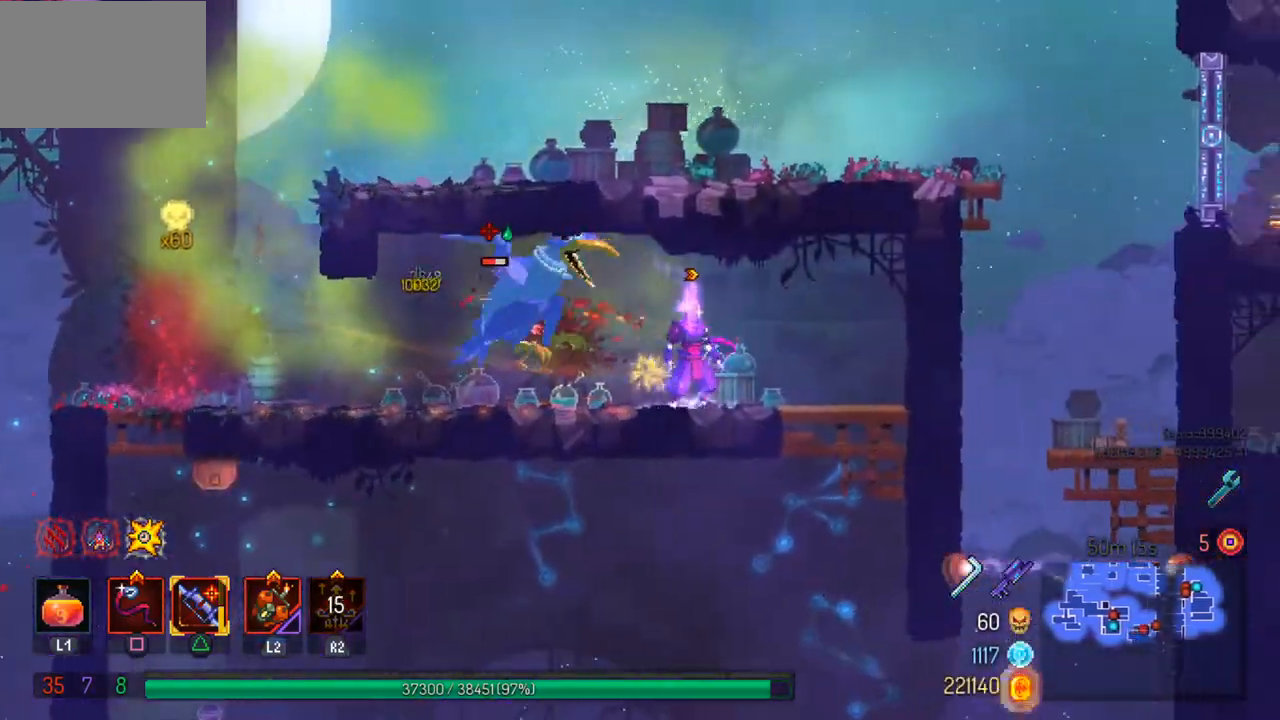
{"buttons": [], "left_stick": "center", "right_stick": "center", "events": [[233, "CROSS", "down"], [367, "CROSS", "up"], [500, "left_stick", "center"]]}
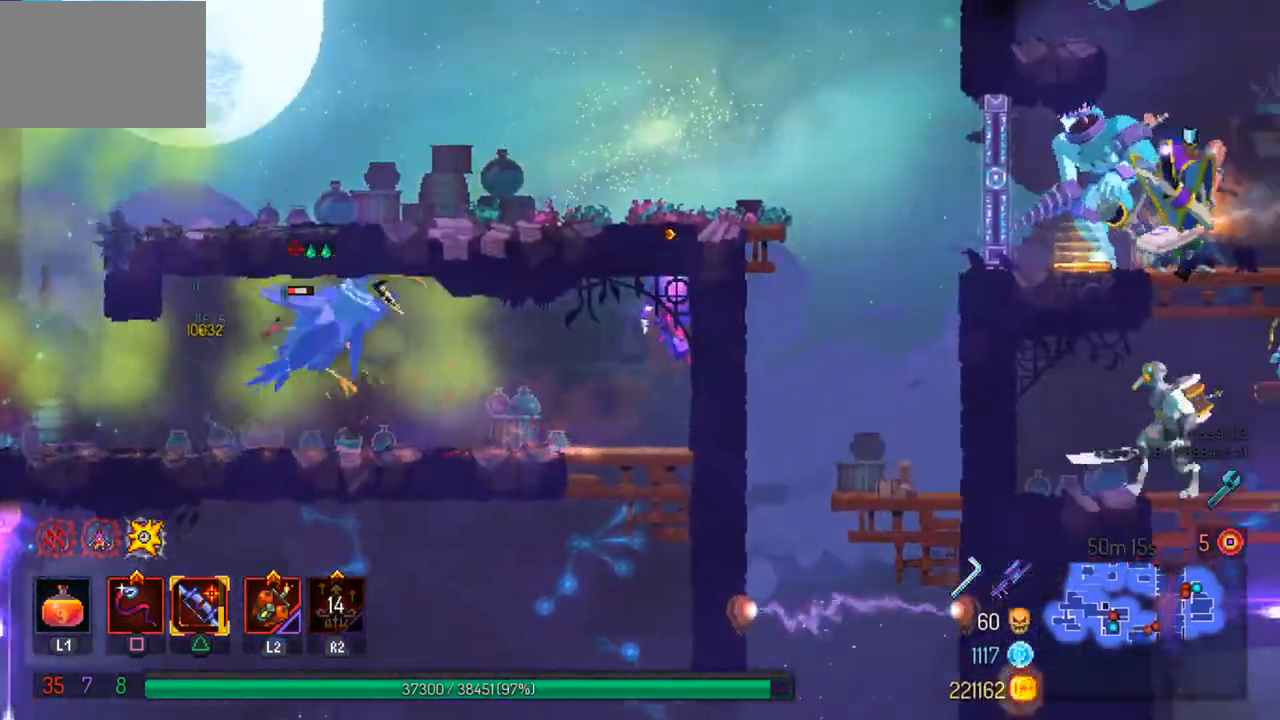
{"buttons": ["CIRCLE"], "left_stick": "left", "right_stick": "center", "events": [[33, "left_stick", "left"], [100, "CROSS", "down"], [433, "CIRCLE", "down"], [433, "CROSS", "up"]]}
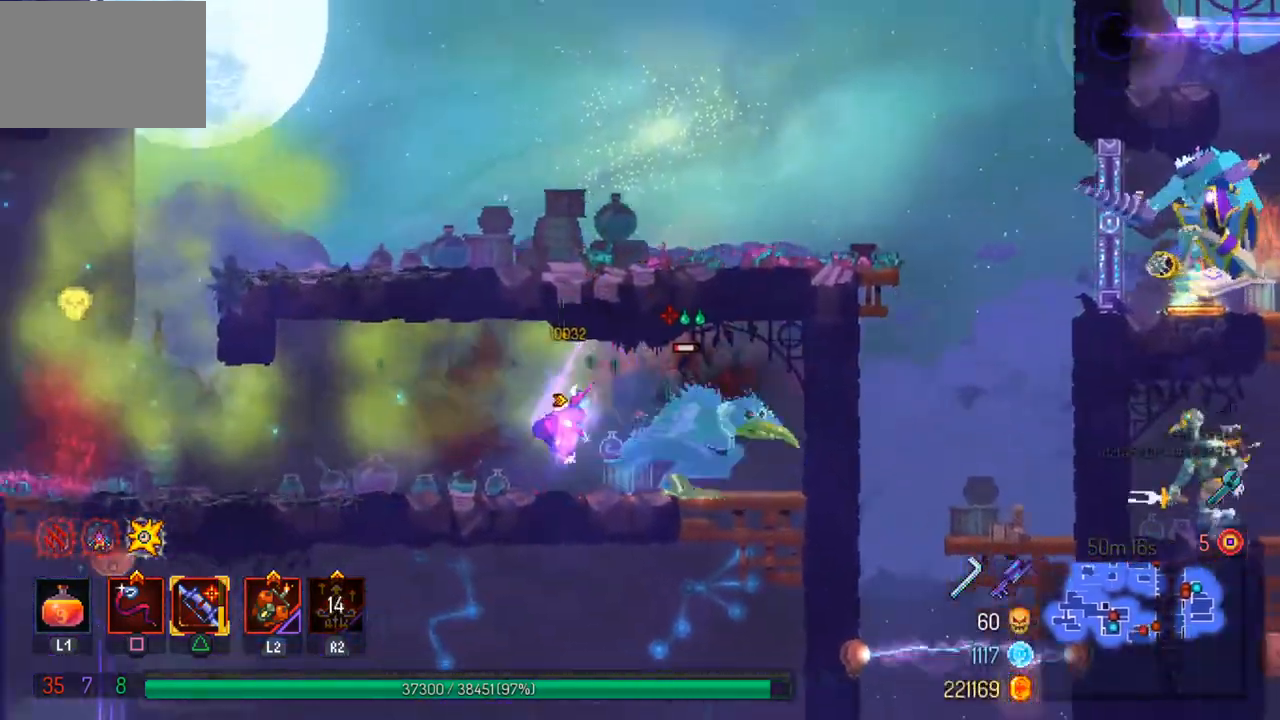
{"buttons": ["CROSS"], "left_stick": "left", "right_stick": "center", "events": [[33, "CIRCLE", "up"], [433, "CROSS", "down"]]}
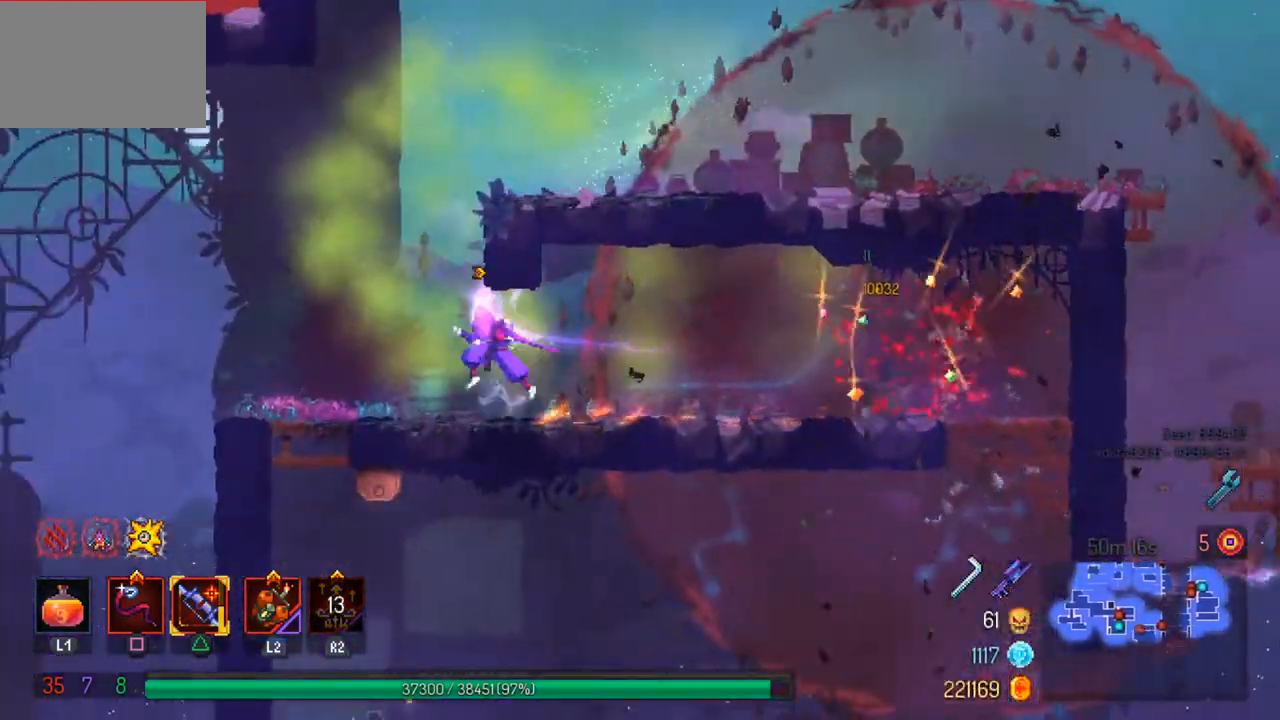
{"buttons": ["CIRCLE"], "left_stick": "right", "right_stick": "center", "events": [[33, "left_stick", "center"], [67, "CROSS", "up"], [167, "CROSS", "down"], [167, "left_stick", "right"], [267, "CROSS", "up"], [433, "CIRCLE", "down"]]}
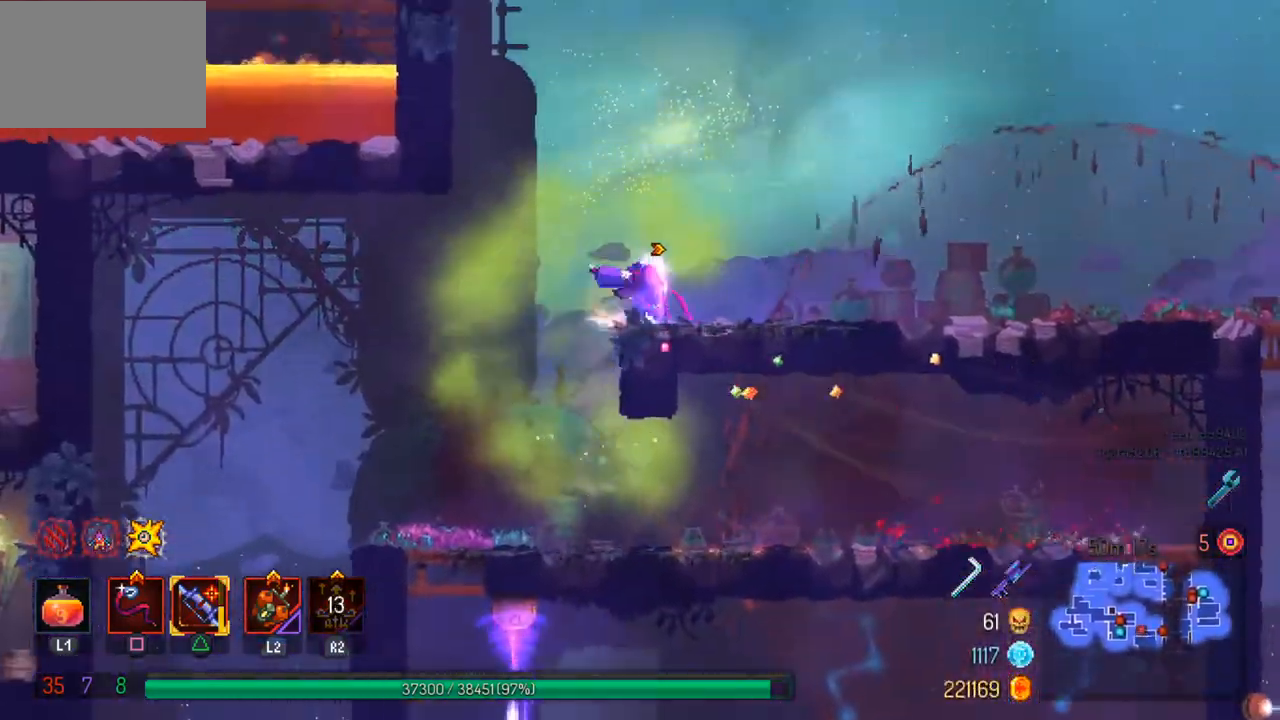
{"buttons": [], "left_stick": "right", "right_stick": "center", "events": [[33, "CIRCLE", "up"]]}
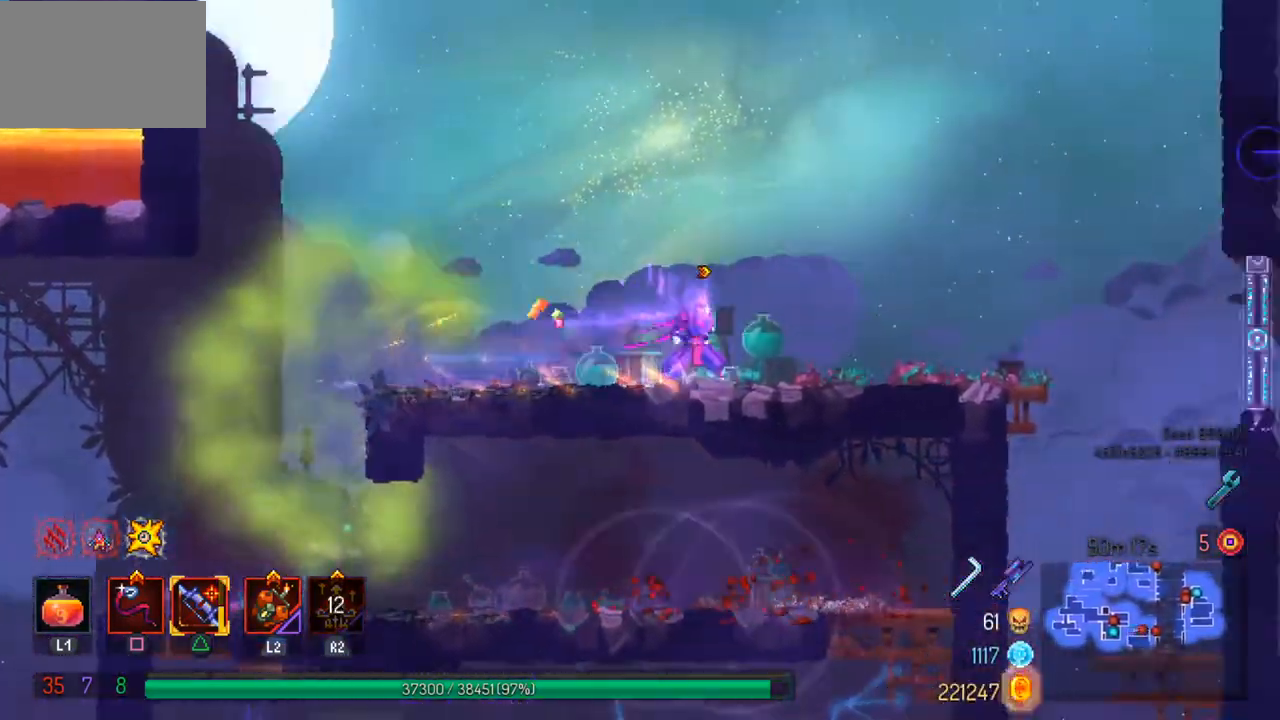
{"buttons": [], "left_stick": "right", "right_stick": "center", "events": []}
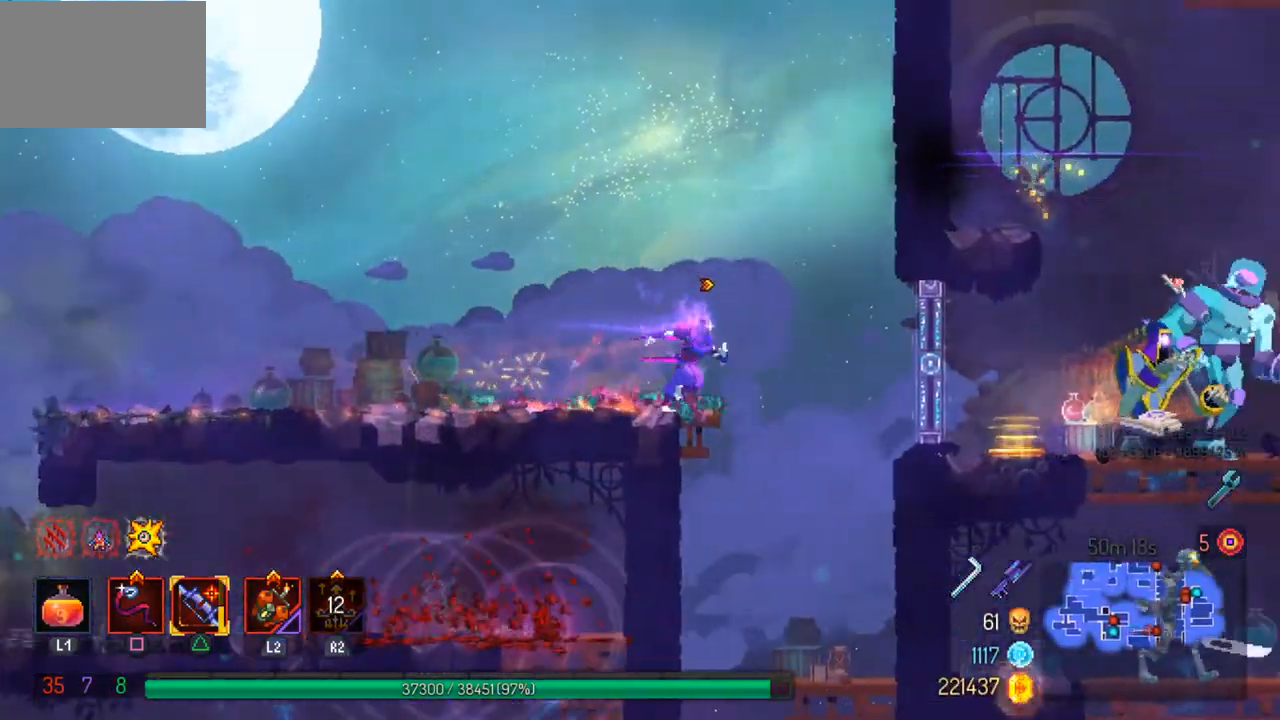
{"buttons": [], "left_stick": "right", "right_stick": "center", "events": [[233, "left_stick", "center"], [433, "left_stick", "right"]]}
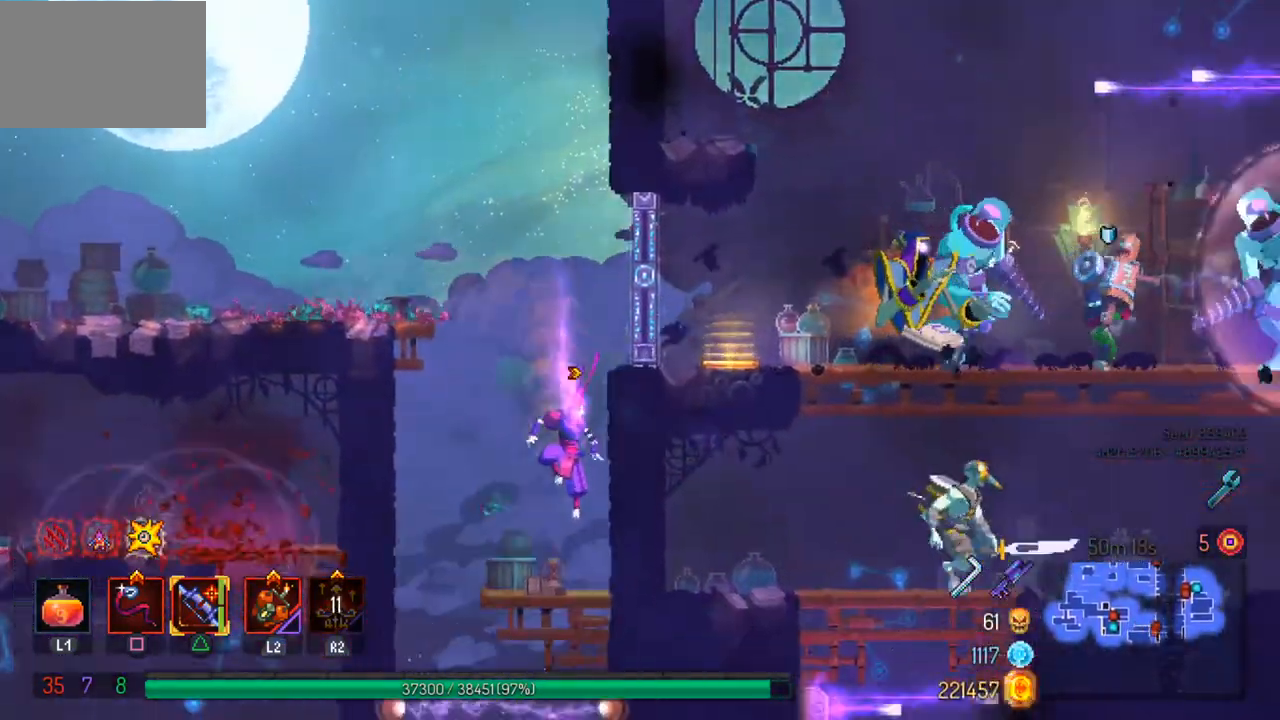
{"buttons": [], "left_stick": "center", "right_stick": "center", "events": [[100, "left_stick", "center"]]}
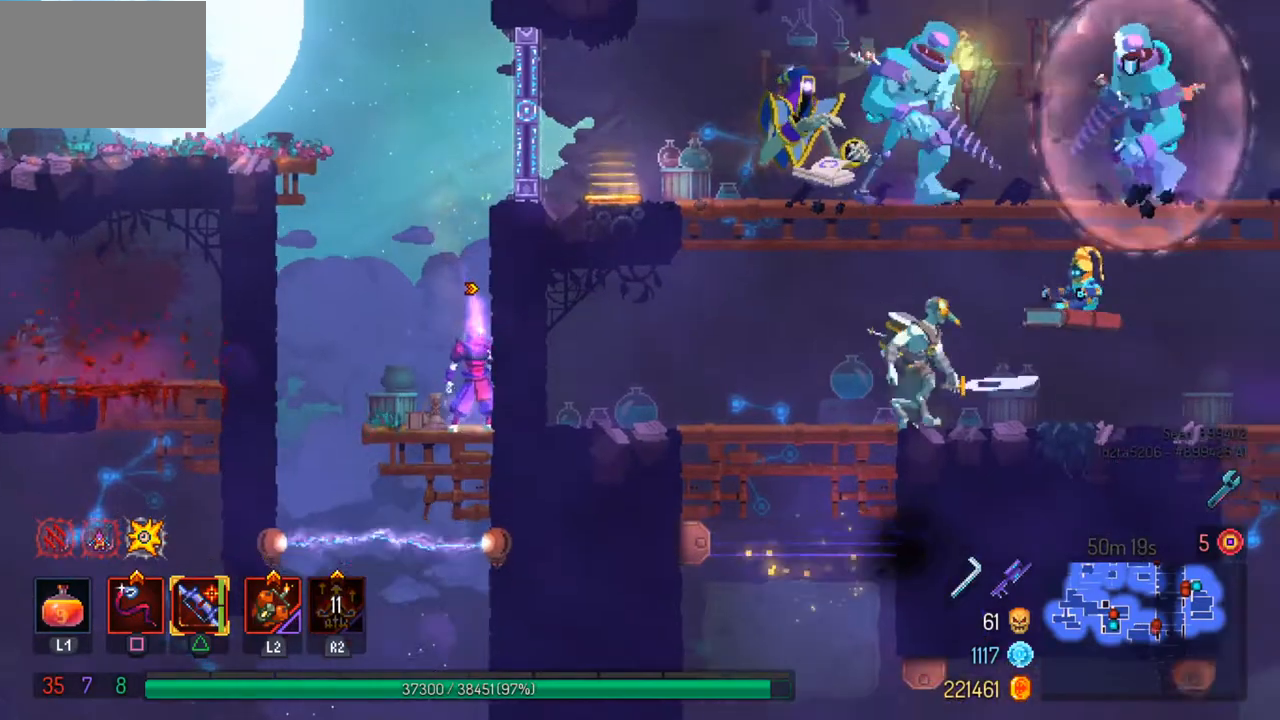
{"buttons": [], "left_stick": "center", "right_stick": "center", "events": []}
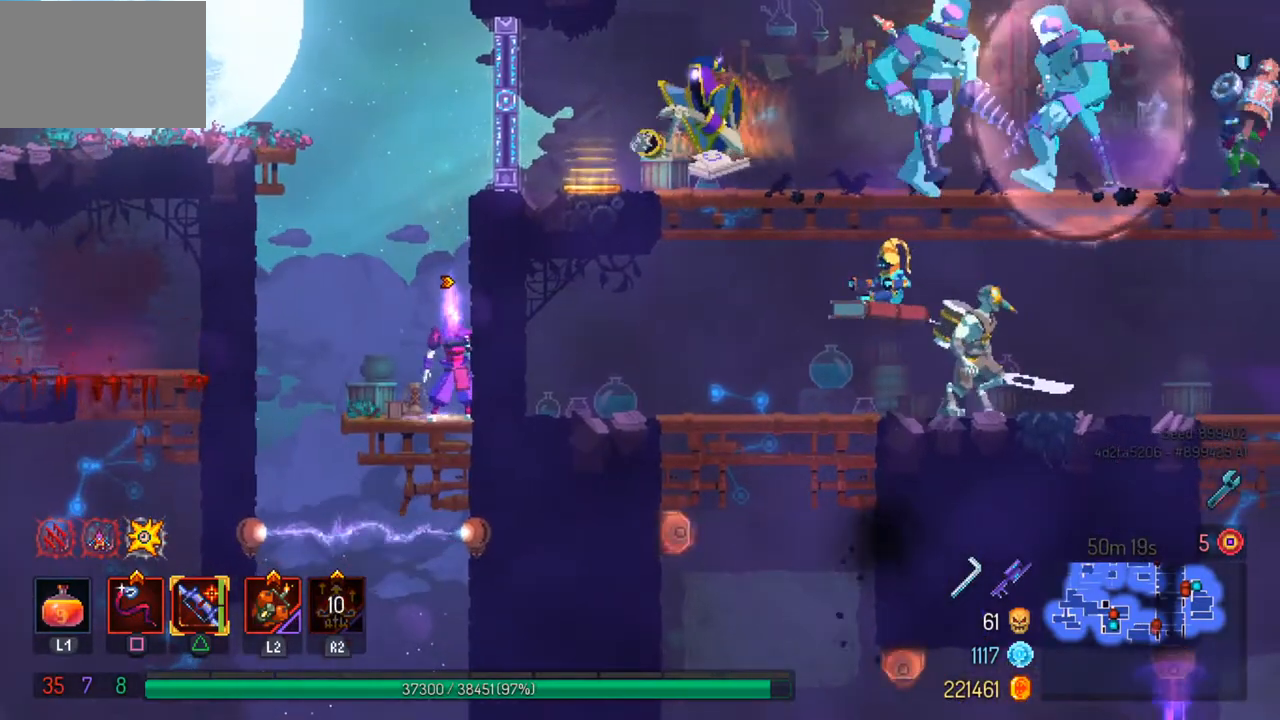
{"buttons": [], "left_stick": "center", "right_stick": "center", "events": [[233, "left_stick", "left"], [367, "left_stick", "right"], [467, "left_stick", "center"]]}
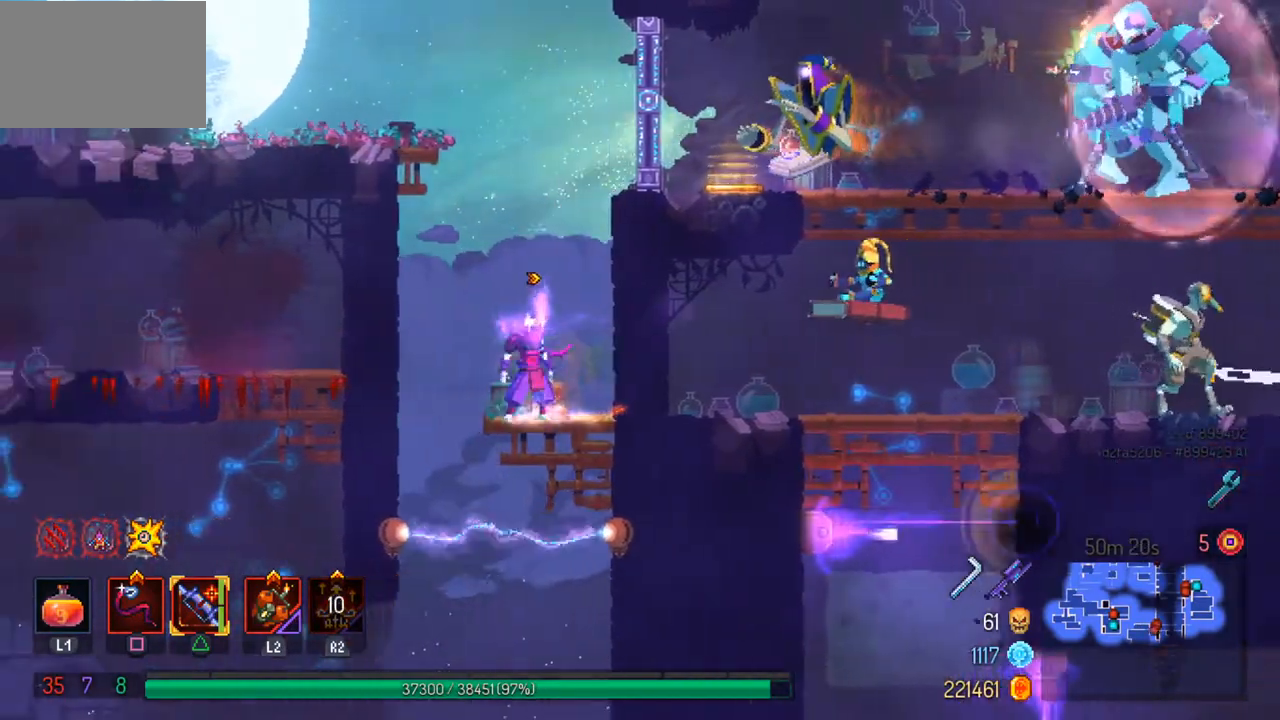
{"buttons": ["SQUARE"], "left_stick": "right", "right_stick": "center", "events": [[400, "CROSS", "down"], [433, "left_stick", "right"], [467, "SQUARE", "down"], [500, "CROSS", "up"]]}
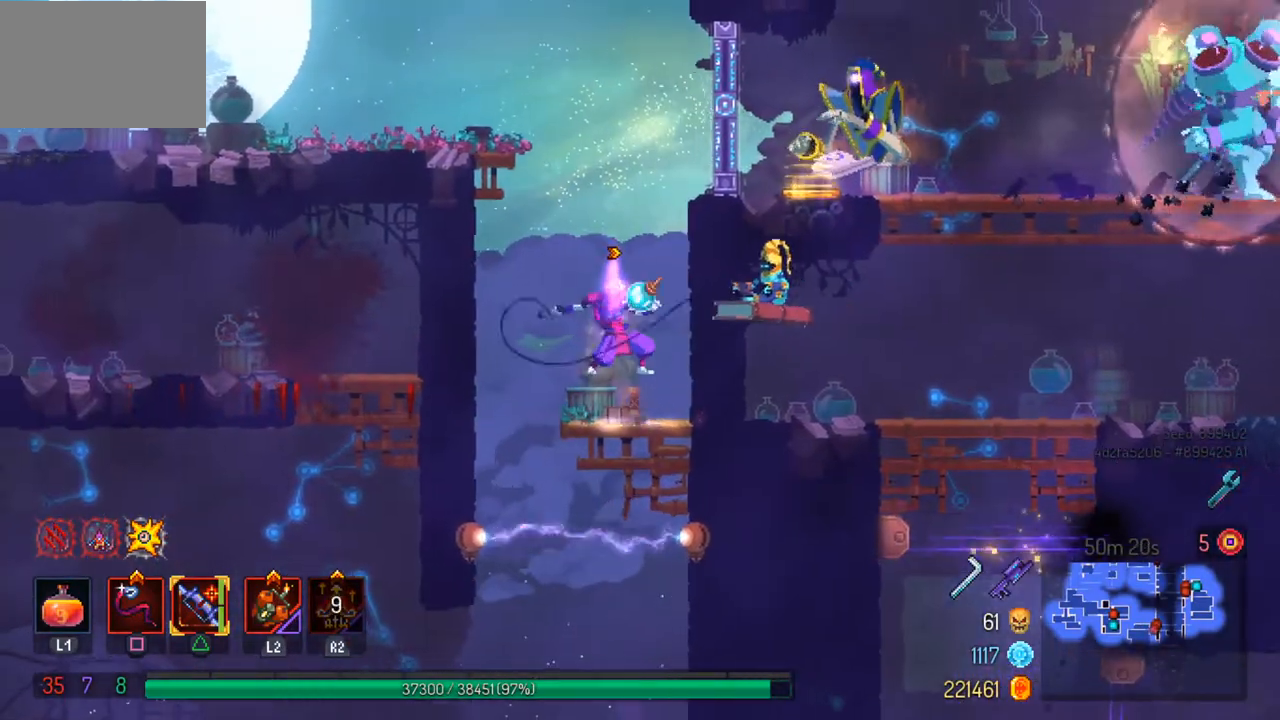
{"buttons": [], "left_stick": "center", "right_stick": "center", "events": [[33, "L3", "down"], [100, "SQUARE", "up"], [133, "L3", "up"], [200, "left_stick", "center"]]}